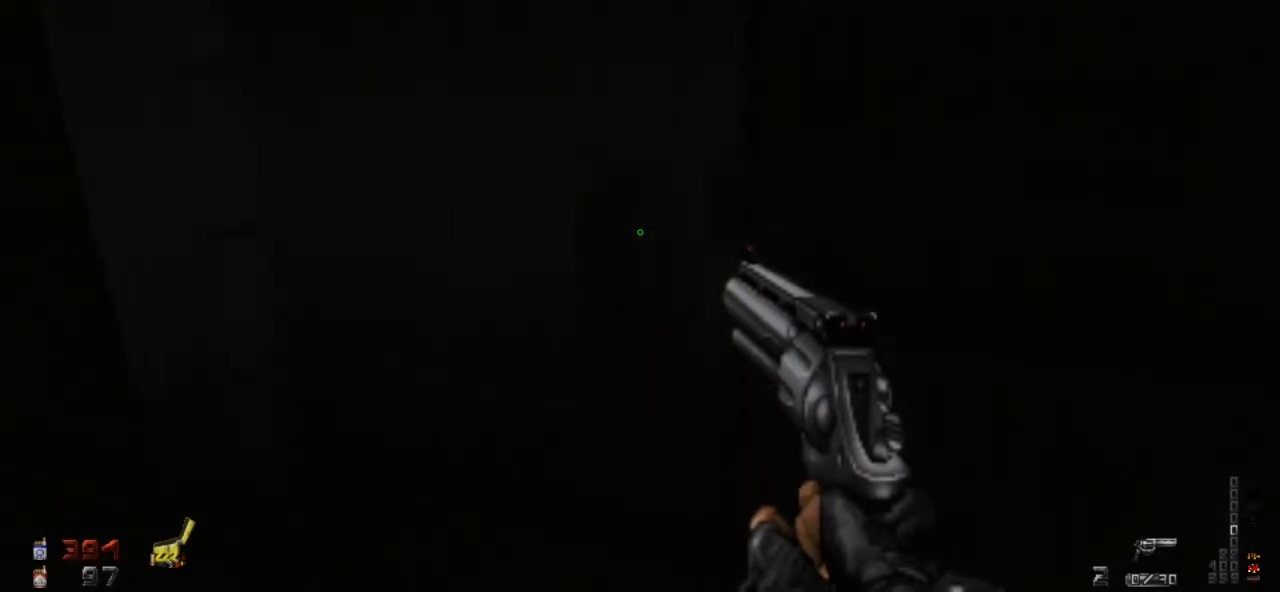
Gameplay with keyboard and mouse; each line is a JSON object with the keys and mouse buttons held at the frame after it. "events" lists presses ("down") and releases ("up") of "0", "1", "2", "3", "4", "5", "6", "7", "8", "9", "a", "alt", "caps_lock", "ctrl", "d", "e", "escape", "f", "q", "r", "s", "shift", "space", "tab", "tilde", "w", "mouse_left" and "mouse_right" between this image and that frame as [ms after this image, input, new state], when the widget could be followed in between. "mouse_left", "mouse_right" = the "left", "right" buttons of the "mouse" list. No other keys are recorded. Not read: mouse_move.
{"keys": [], "mouse": [], "events": [[67, "w", "up"]]}
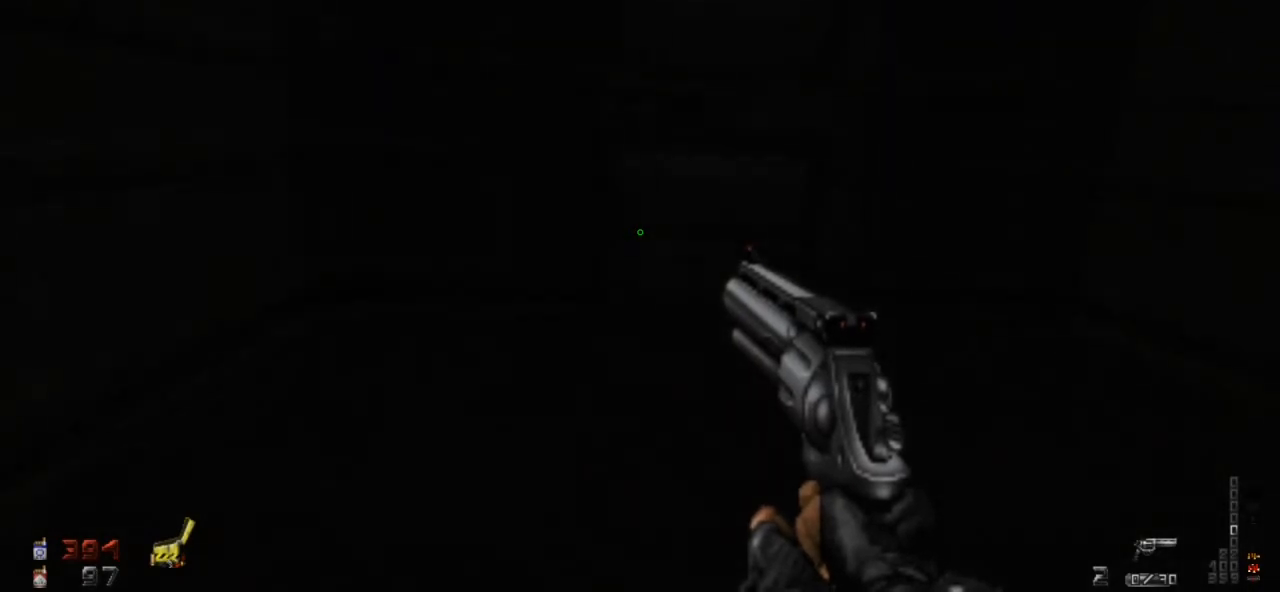
{"keys": [], "mouse": [], "events": []}
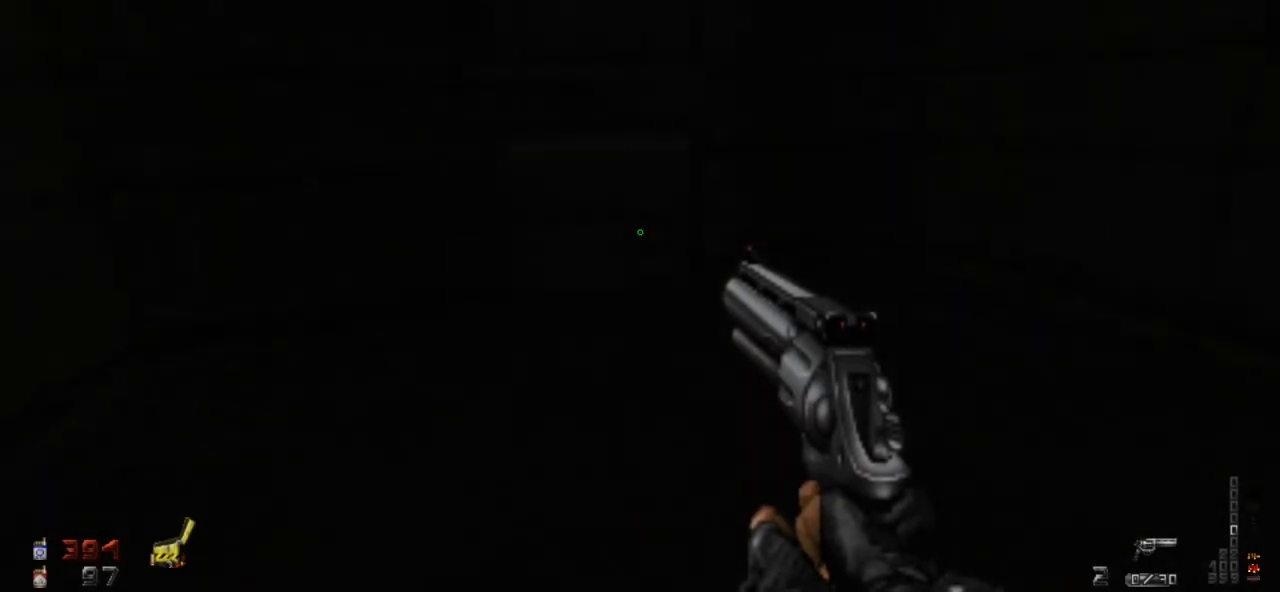
{"keys": [], "mouse": [], "events": [[200, "w", "down"], [400, "w", "up"]]}
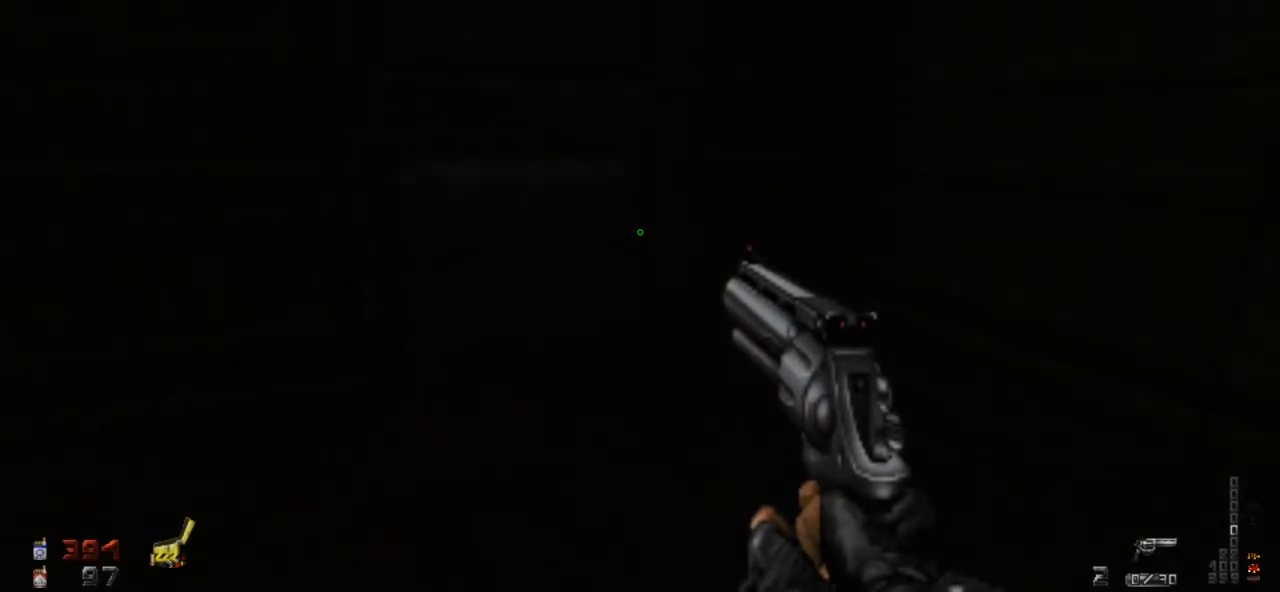
{"keys": [], "mouse": [], "events": [[33, "w", "down"], [400, "w", "up"]]}
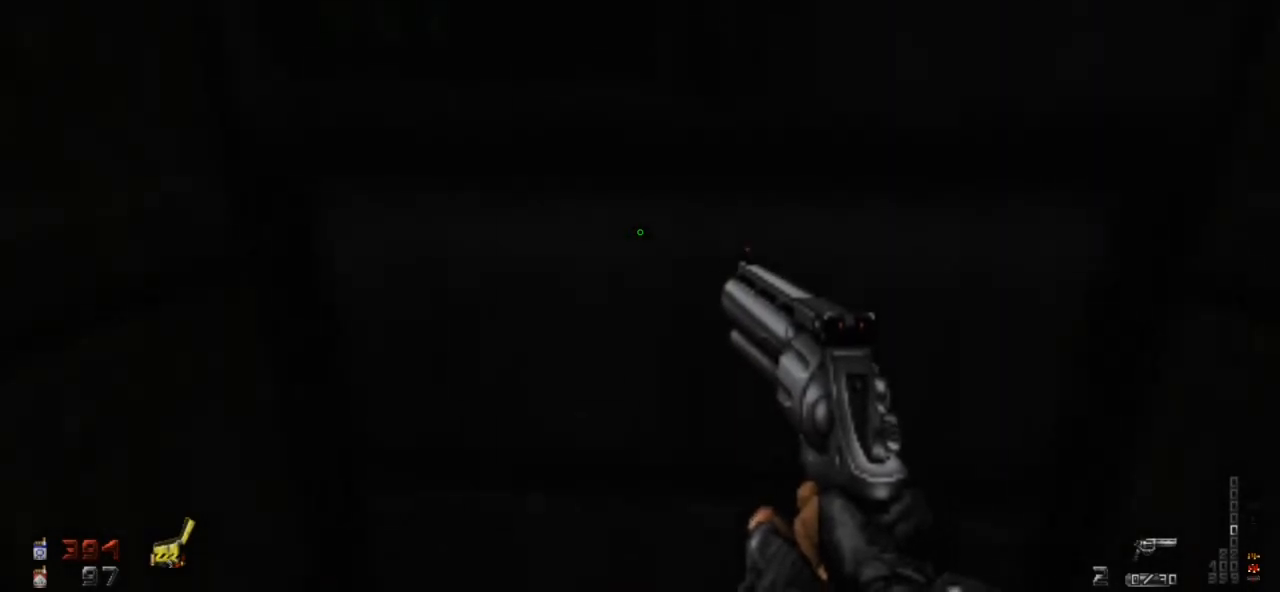
{"keys": [], "mouse": [], "events": [[100, "e", "down"], [167, "e", "up"], [233, "s", "down"], [433, "s", "up"]]}
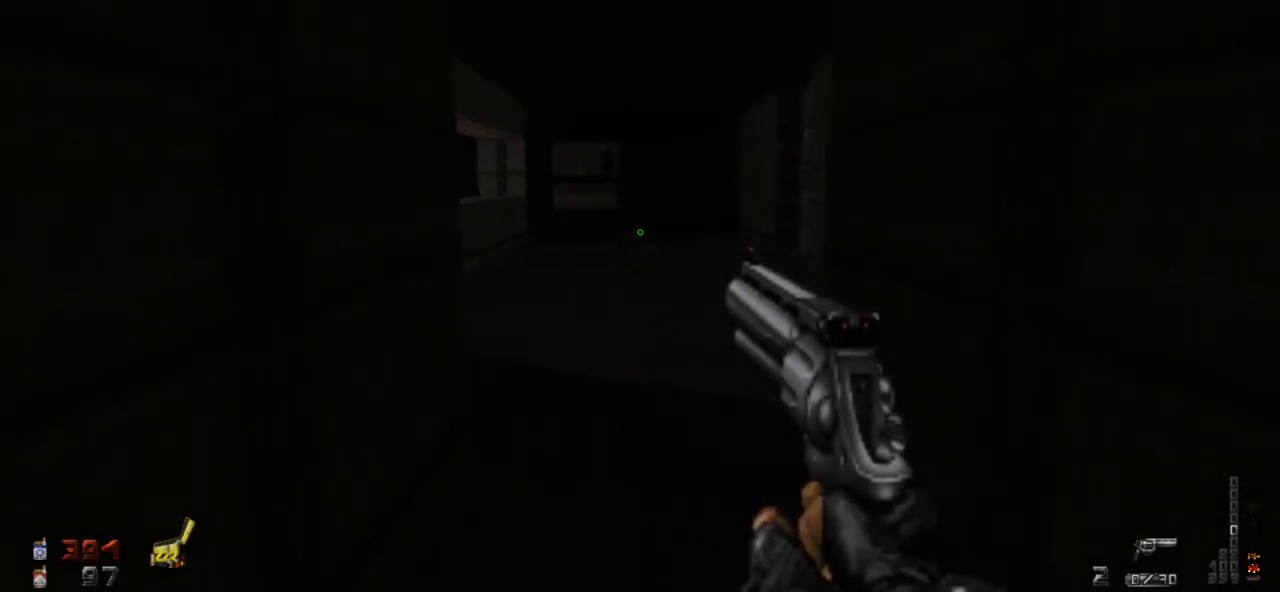
{"keys": ["s"], "mouse": [], "events": [[300, "mouse_left", "down"], [367, "s", "down"], [433, "mouse_left", "up"]]}
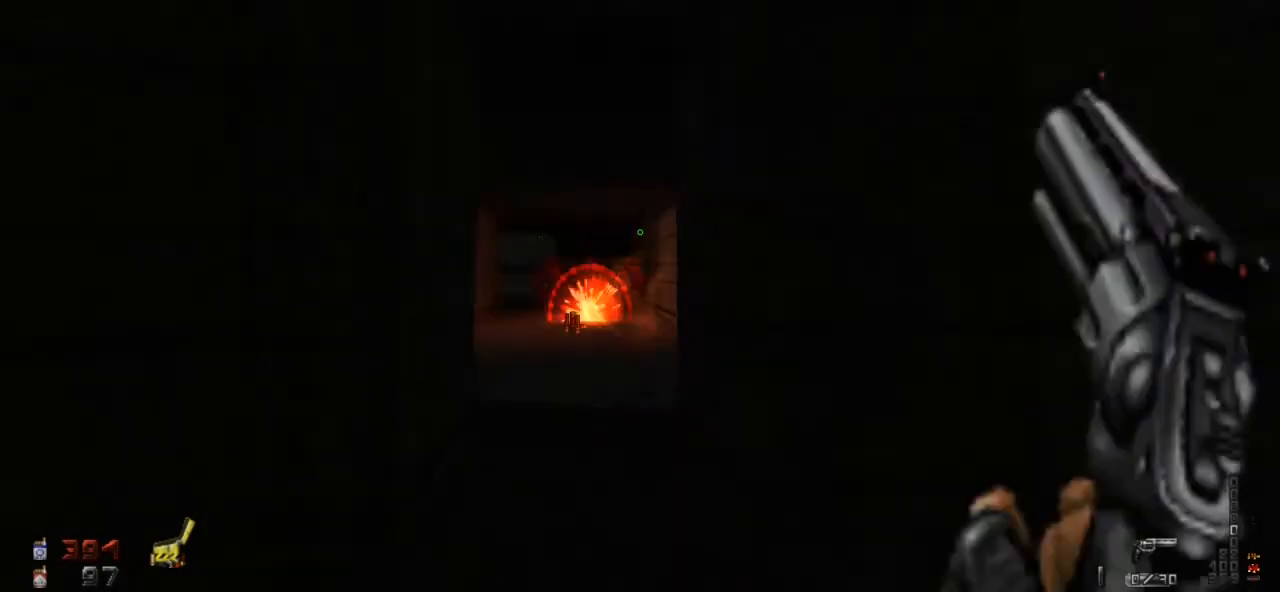
{"keys": ["d"], "mouse": [], "events": [[100, "s", "up"], [300, "d", "down"]]}
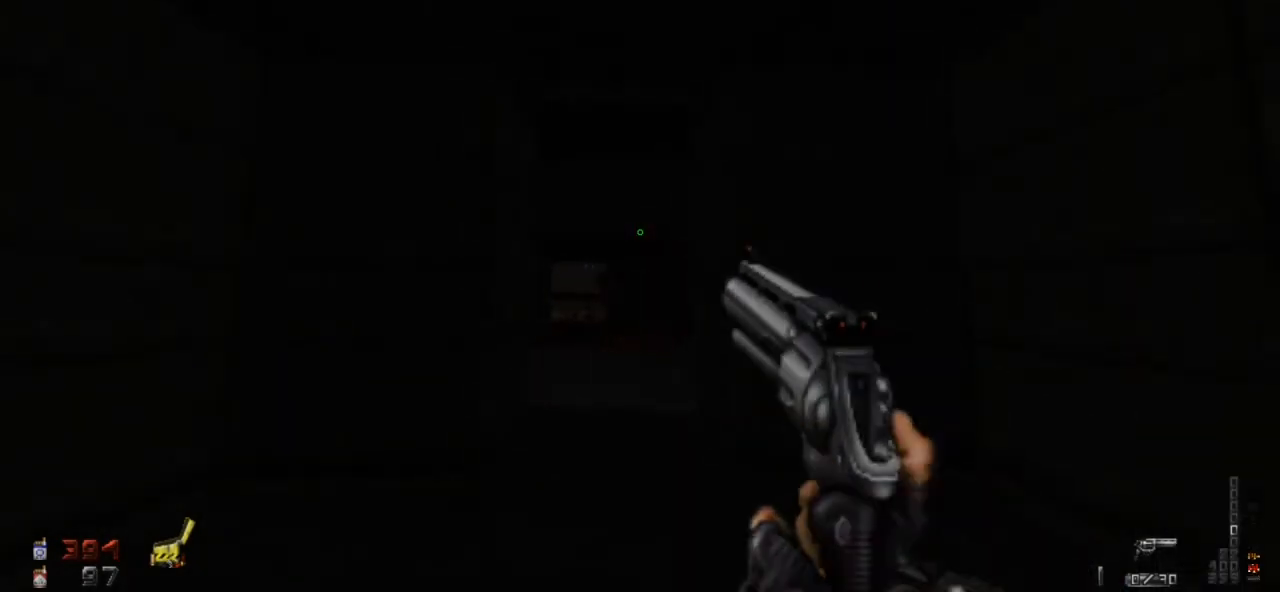
{"keys": [], "mouse": [], "events": [[200, "d", "up"], [300, "w", "down"], [367, "mouse_left", "down"], [467, "w", "up"], [500, "mouse_left", "up"]]}
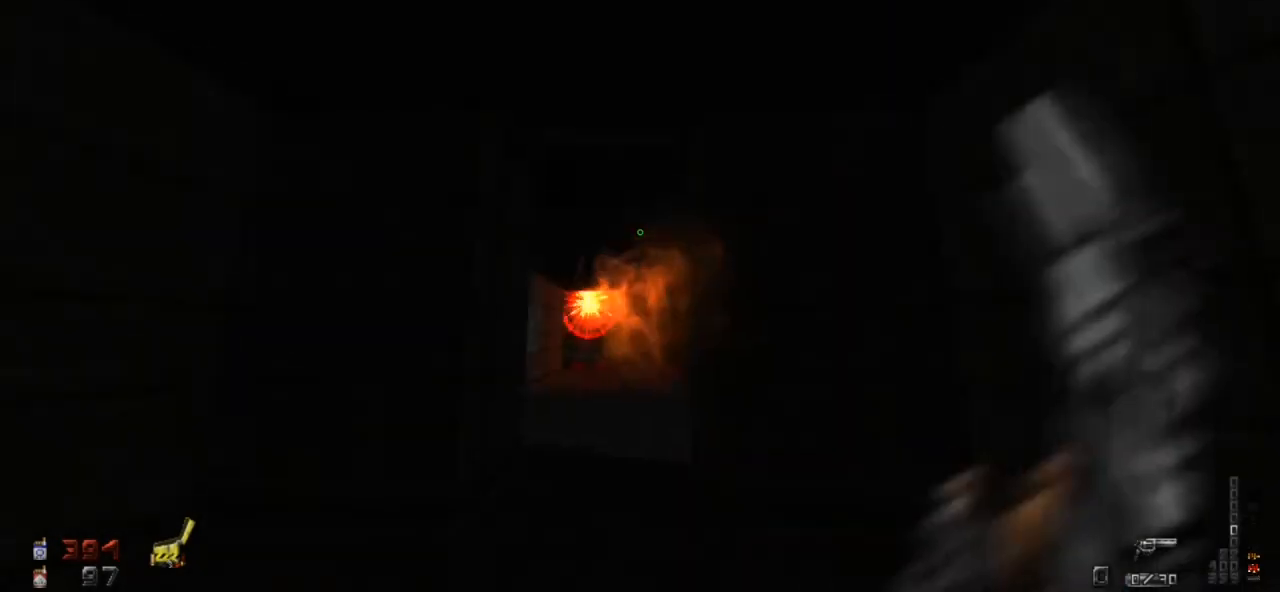
{"keys": [], "mouse": [], "events": [[133, "d", "down"], [333, "d", "up"]]}
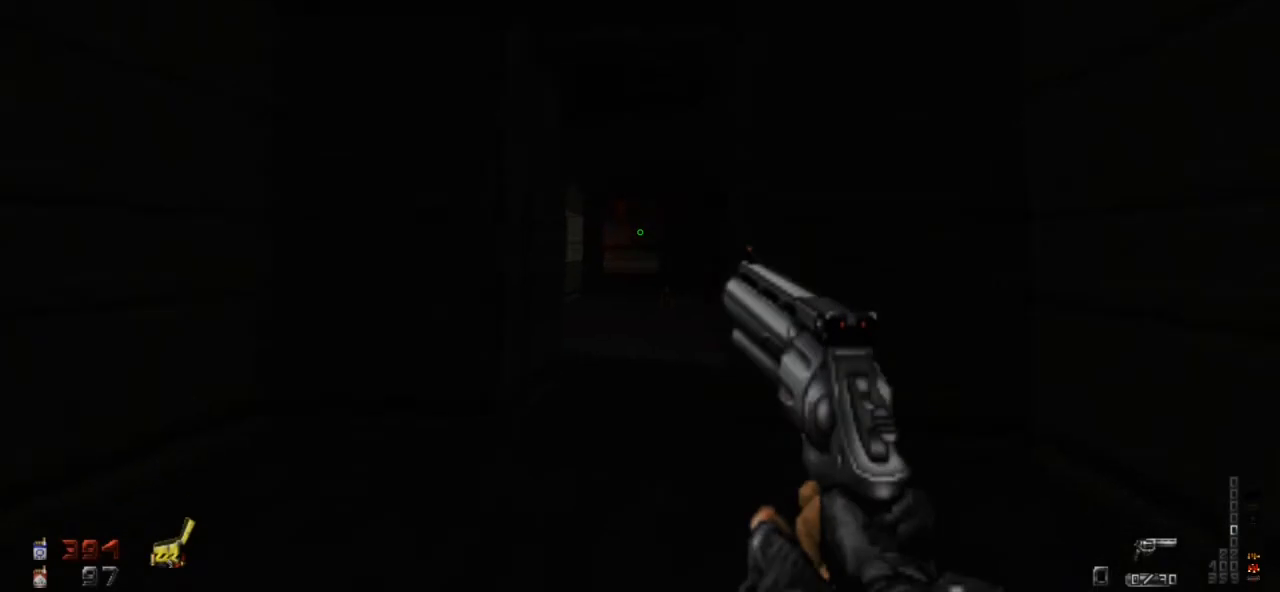
{"keys": [], "mouse": [], "events": [[100, "a", "down"], [167, "a", "up"], [267, "w", "down"], [433, "w", "up"]]}
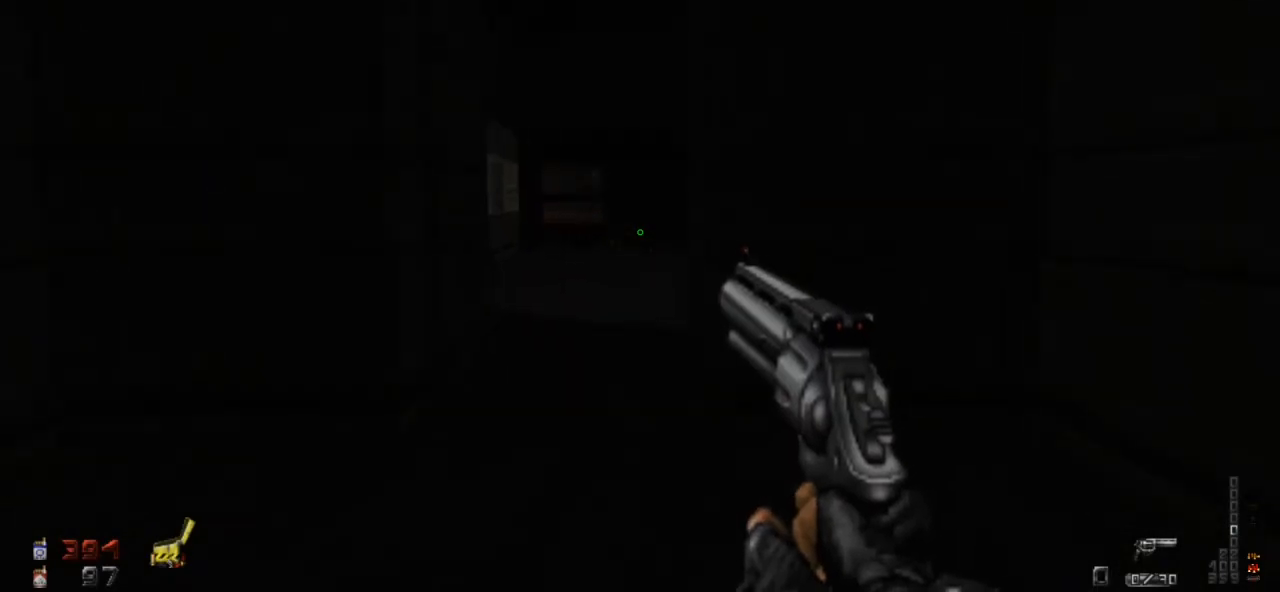
{"keys": ["w"], "mouse": [], "events": [[67, "3", "down"], [167, "3", "up"], [267, "w", "down"]]}
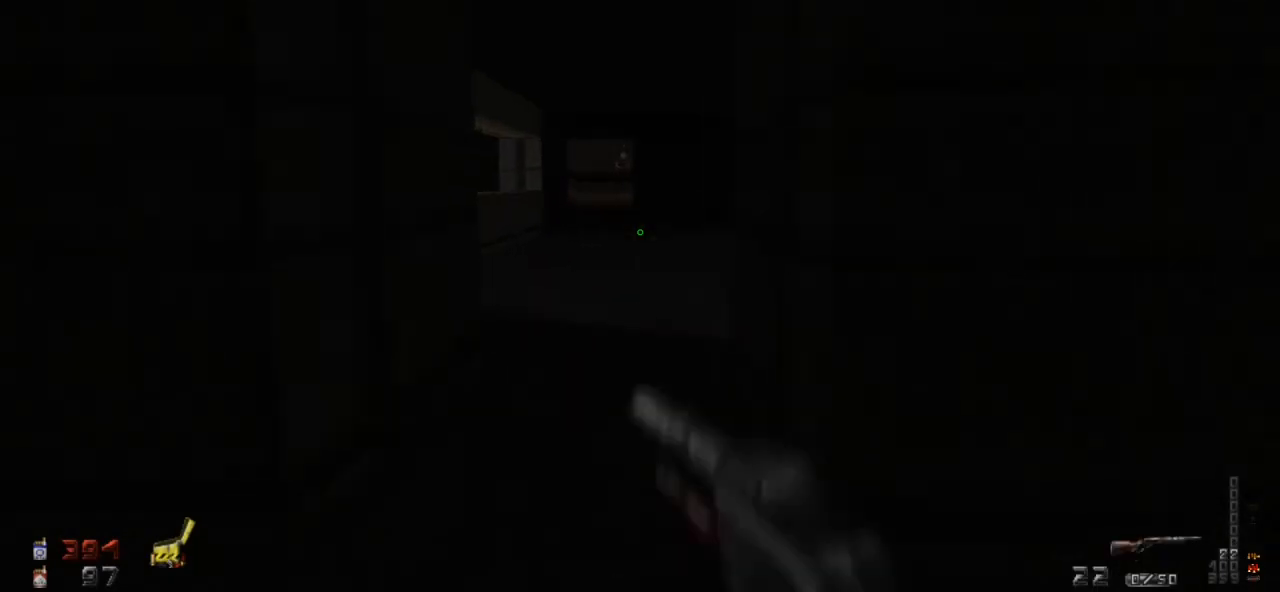
{"keys": [], "mouse": ["left"], "events": [[333, "w", "up"], [367, "mouse_left", "down"]]}
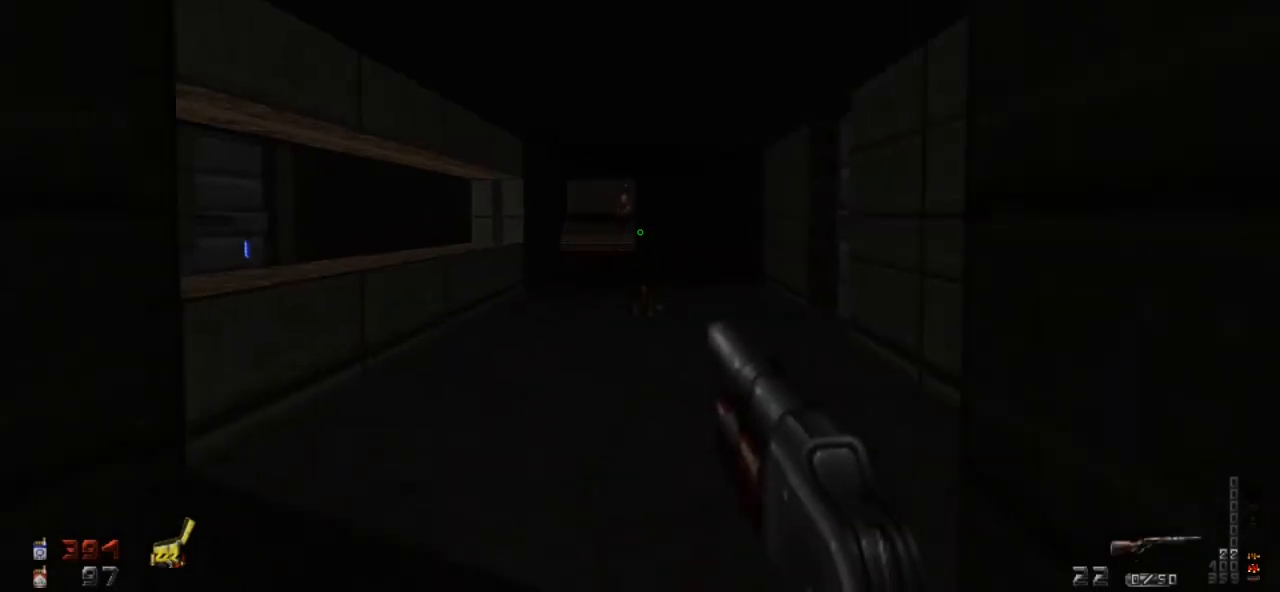
{"keys": ["a"], "mouse": [], "events": [[33, "a", "down"], [67, "mouse_left", "up"], [167, "a", "up"], [233, "d", "down"], [367, "d", "up"], [500, "a", "down"]]}
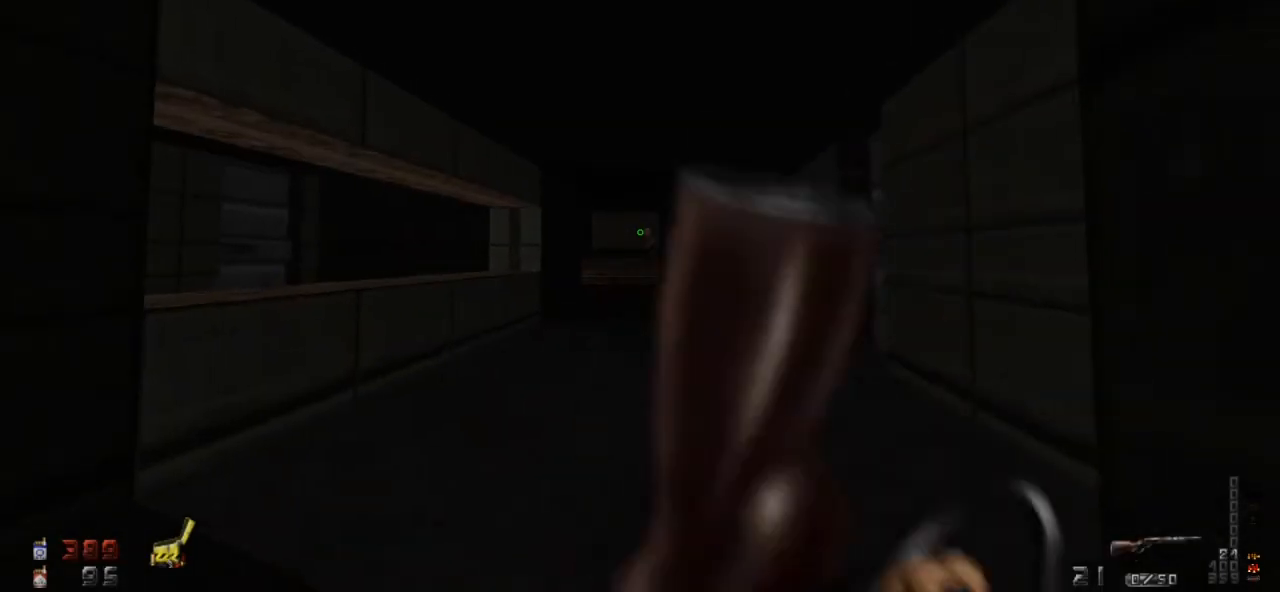
{"keys": ["w"], "mouse": ["left"], "events": [[100, "a", "up"], [100, "mouse_left", "down"], [233, "mouse_left", "up"], [367, "mouse_left", "down"], [433, "w", "down"]]}
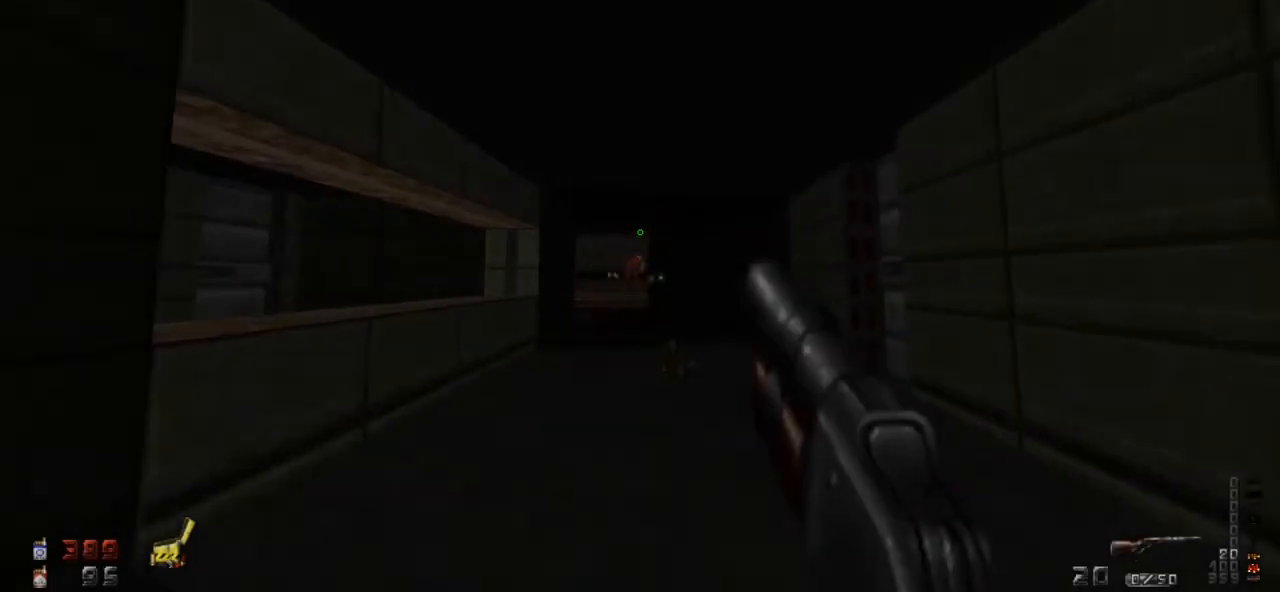
{"keys": ["w"], "mouse": [], "events": [[33, "mouse_left", "up"], [67, "w", "up"], [200, "d", "down"], [433, "d", "up"], [433, "w", "down"]]}
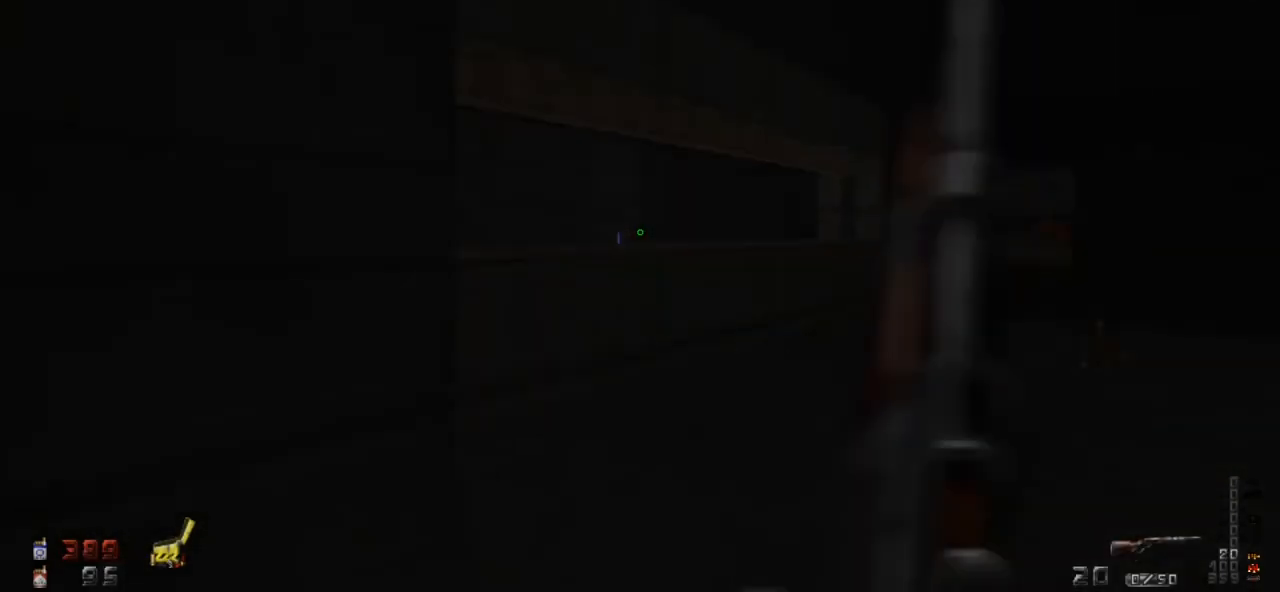
{"keys": [], "mouse": [], "events": [[33, "w", "up"], [233, "d", "down"], [367, "d", "up"]]}
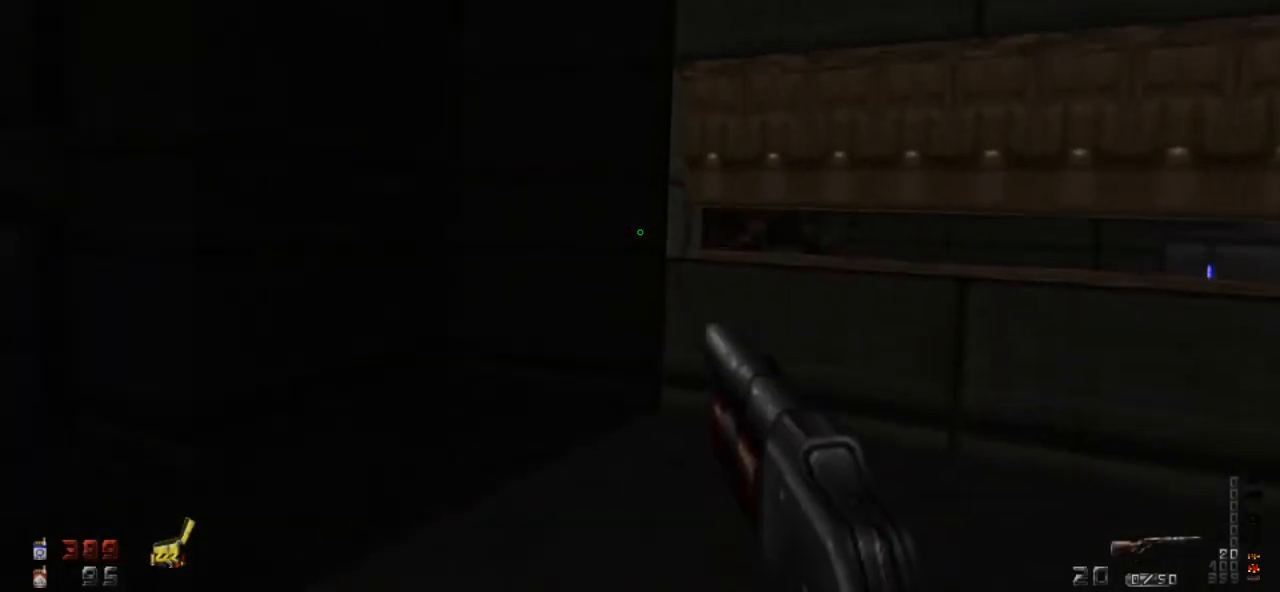
{"keys": ["d"], "mouse": [], "events": [[367, "d", "down"]]}
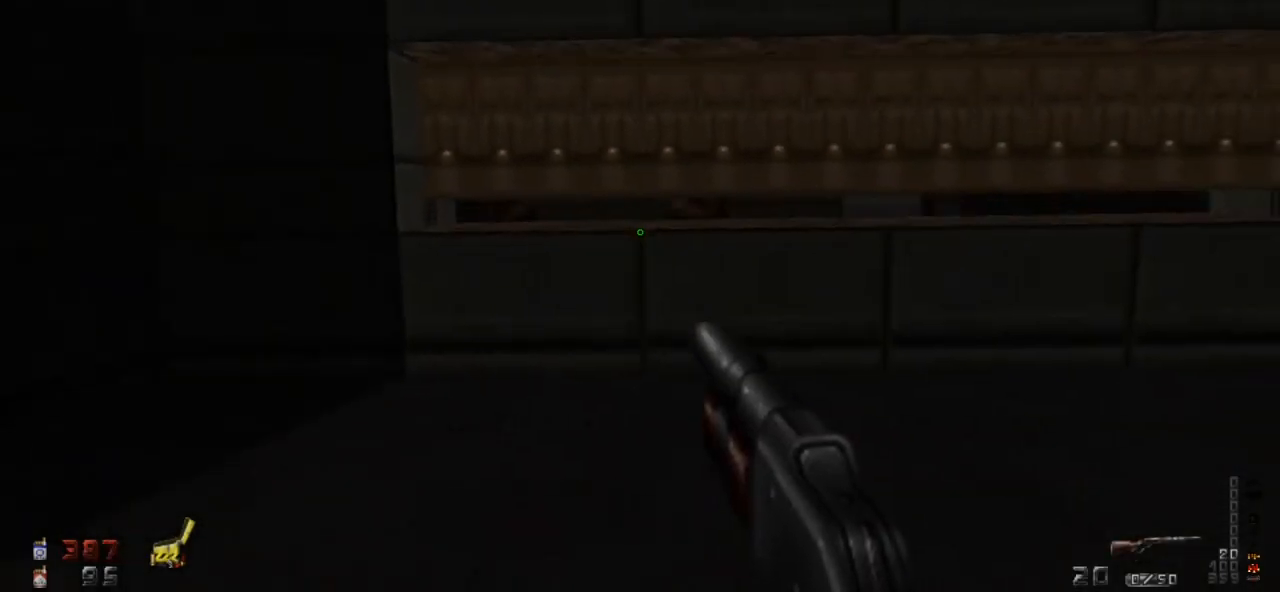
{"keys": ["a"], "mouse": [], "events": [[33, "d", "up"], [200, "s", "down"], [333, "mouse_left", "down"], [333, "s", "up"], [433, "a", "down"], [433, "mouse_left", "up"]]}
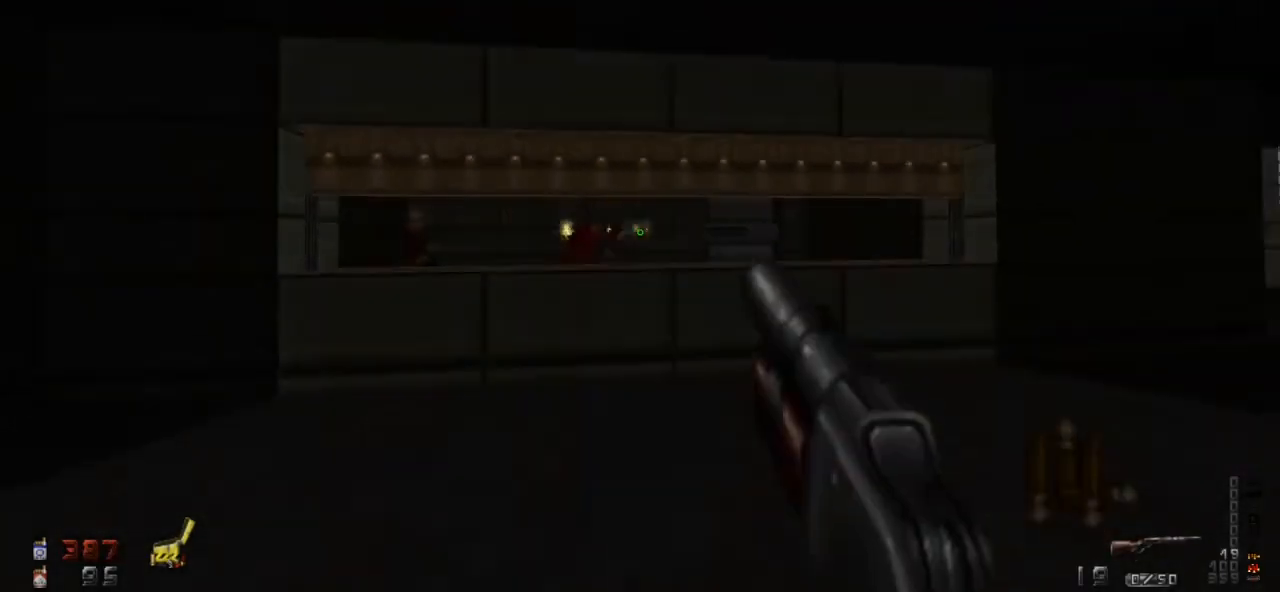
{"keys": [], "mouse": [], "events": [[100, "a", "up"], [167, "w", "down"], [333, "d", "down"], [333, "w", "up"], [467, "d", "up"]]}
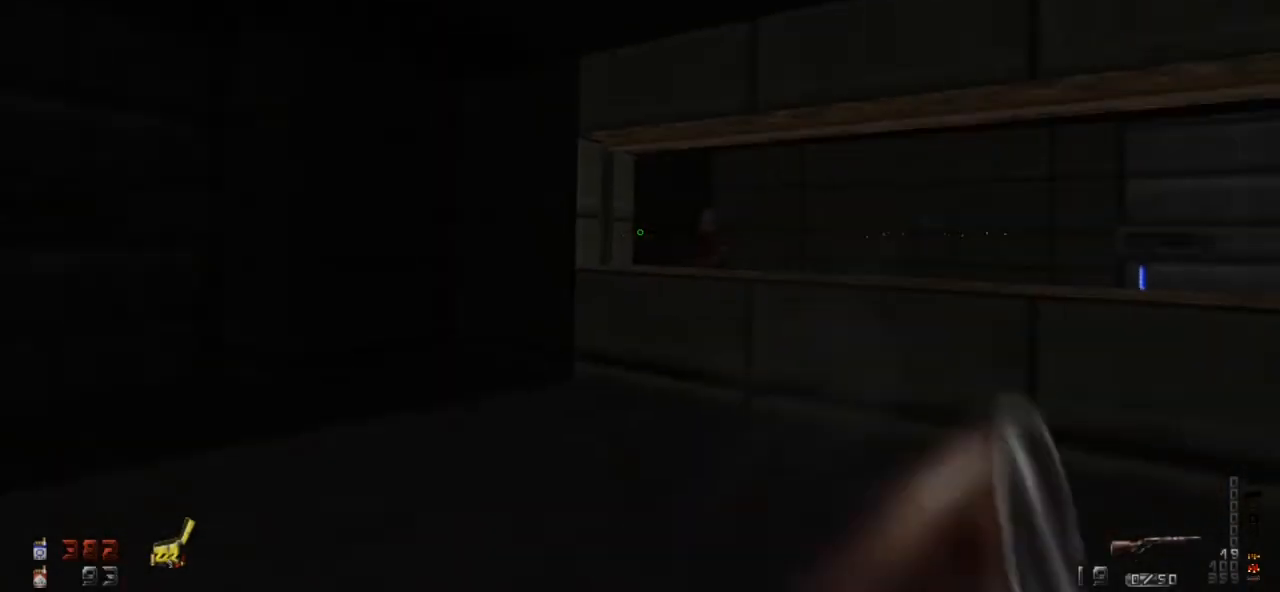
{"keys": [], "mouse": [], "events": [[33, "a", "down"], [133, "a", "up"], [200, "d", "down"], [200, "mouse_left", "down"], [267, "mouse_left", "up"], [467, "d", "up"]]}
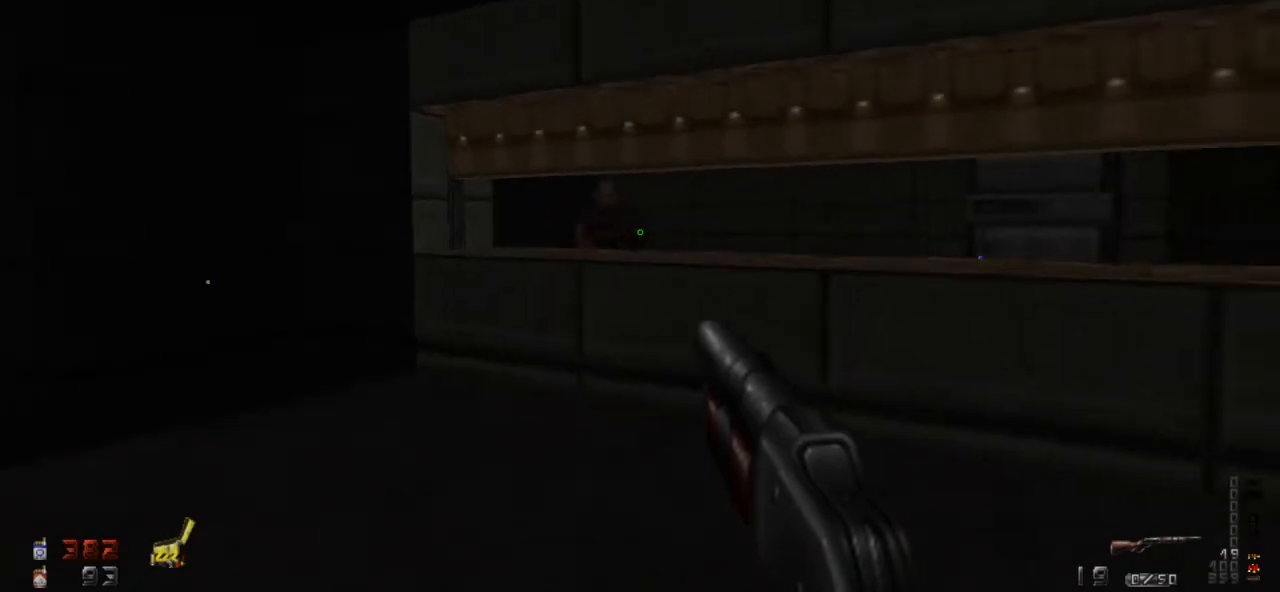
{"keys": [], "mouse": [], "events": [[67, "d", "down"], [67, "mouse_left", "down"], [167, "a", "down"], [167, "d", "up"], [167, "mouse_left", "up"], [500, "a", "up"]]}
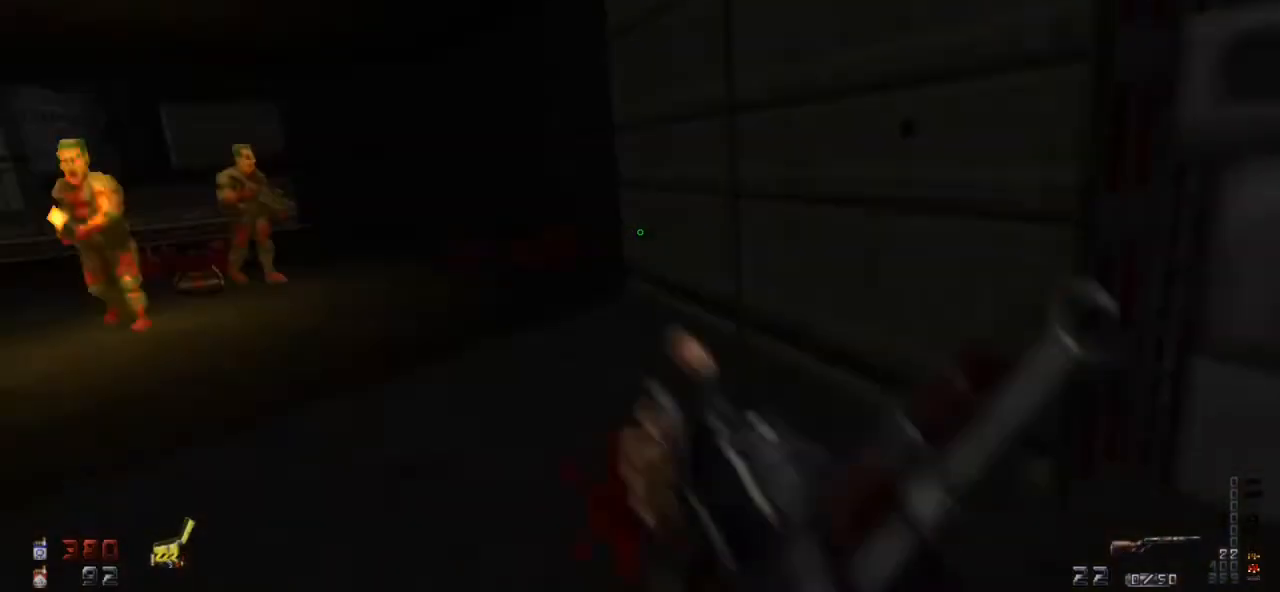
{"keys": [], "mouse": [], "events": [[33, "w", "down"], [500, "w", "up"]]}
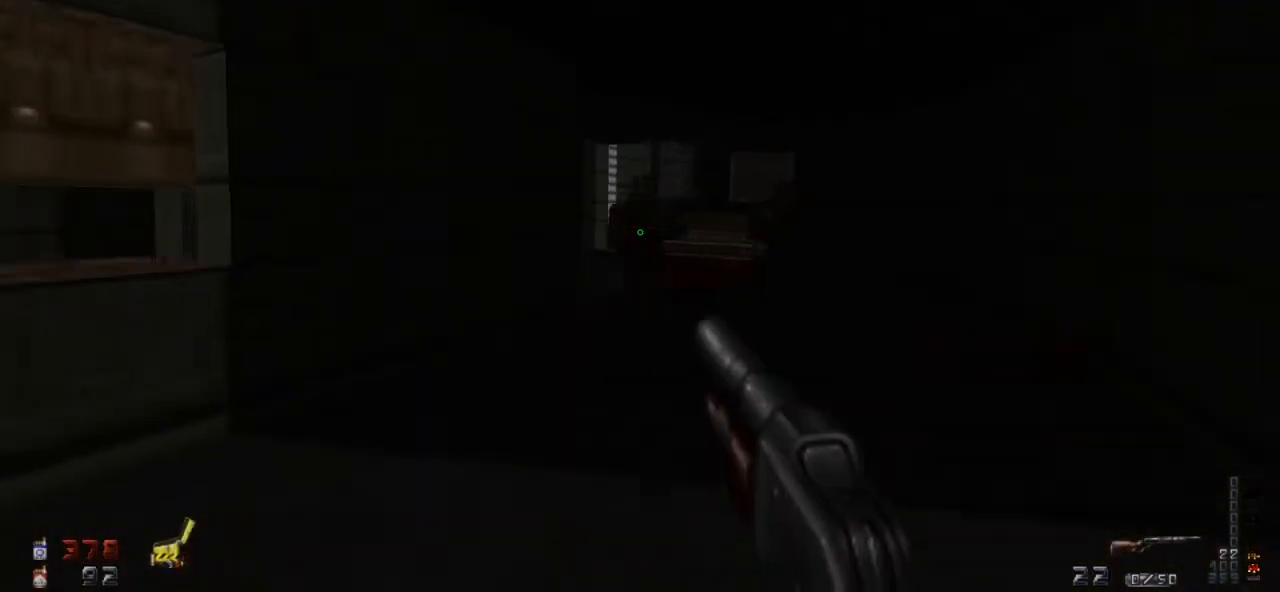
{"keys": ["a"], "mouse": [], "events": [[33, "mouse_left", "down"], [133, "s", "down"], [200, "mouse_left", "up"], [333, "d", "down"], [333, "s", "up"], [467, "d", "up"], [500, "a", "down"]]}
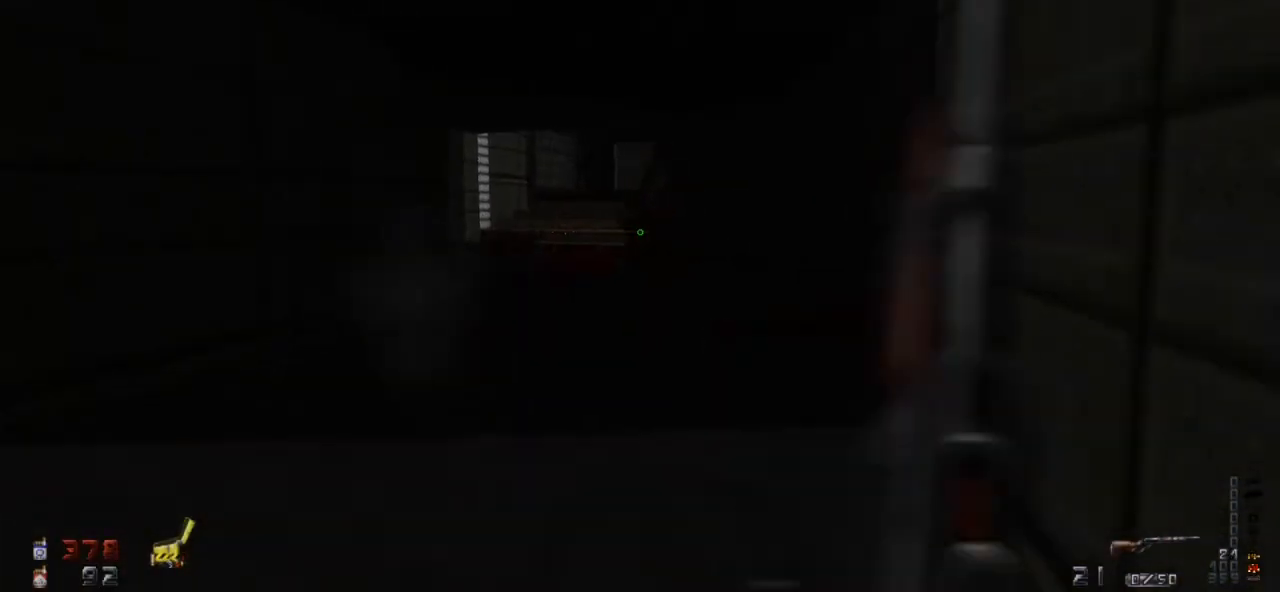
{"keys": ["w"], "mouse": ["left"], "events": [[167, "a", "up"], [167, "w", "down"], [300, "a", "down"], [333, "mouse_left", "down"], [433, "a", "up"]]}
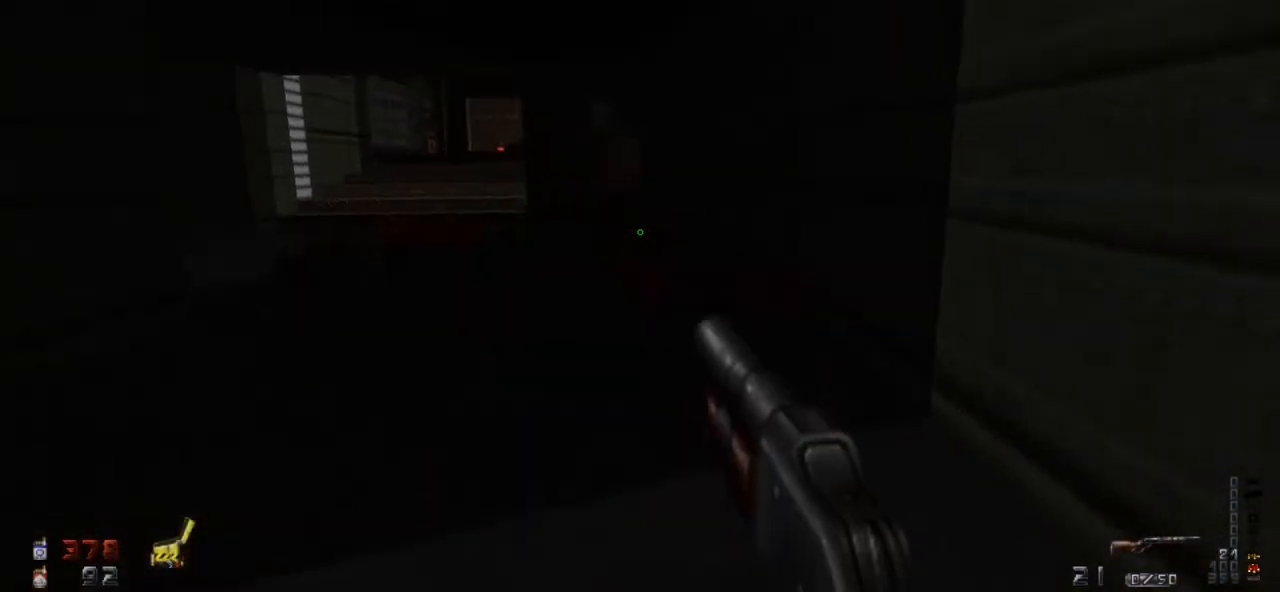
{"keys": ["w"], "mouse": [], "events": [[33, "mouse_left", "up"], [167, "a", "down"], [167, "mouse_left", "down"], [333, "a", "up"], [367, "mouse_left", "up"]]}
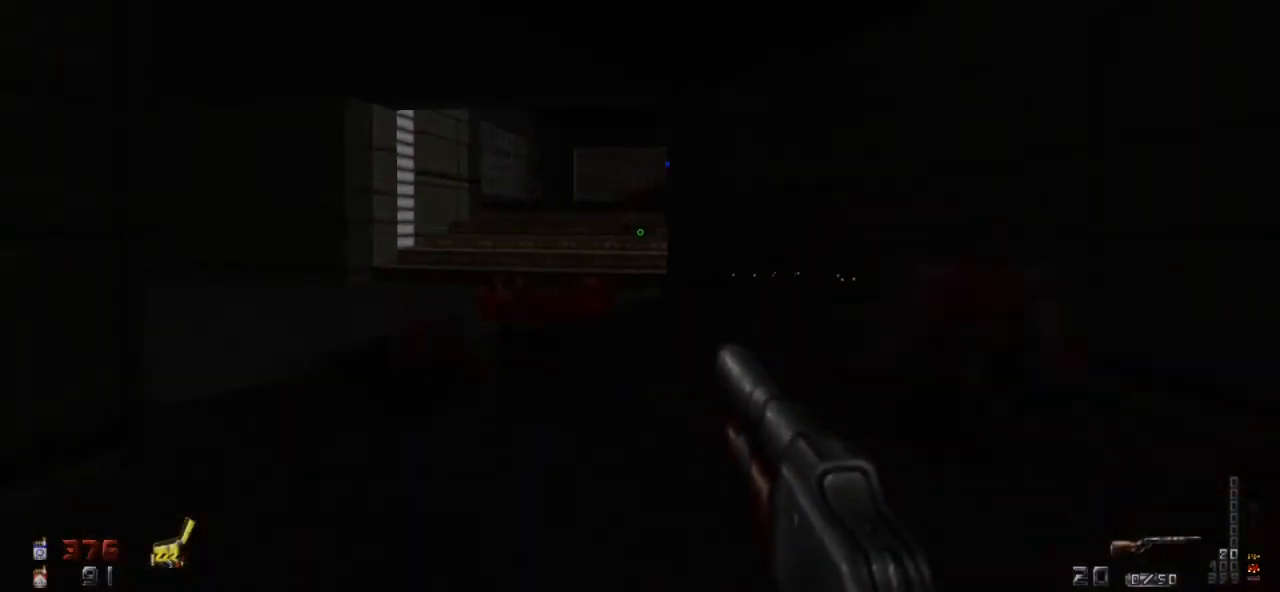
{"keys": ["w"], "mouse": [], "events": [[233, "a", "down"], [400, "a", "up"]]}
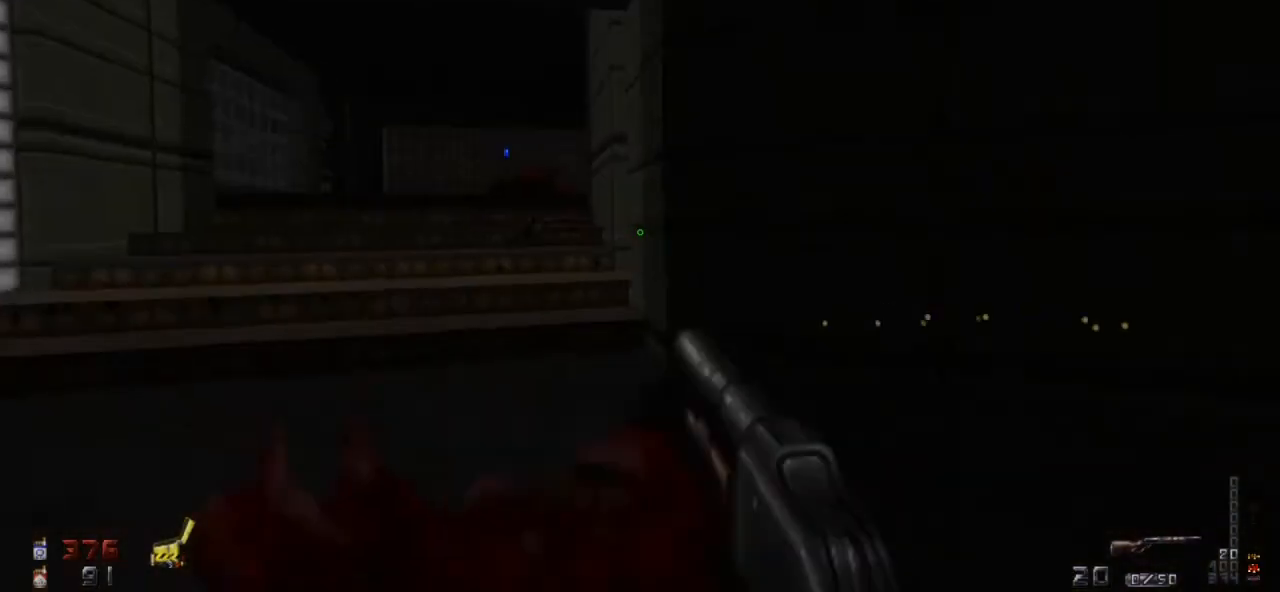
{"keys": ["a", "w"], "mouse": [], "events": [[167, "a", "down"], [333, "a", "up"], [467, "a", "down"]]}
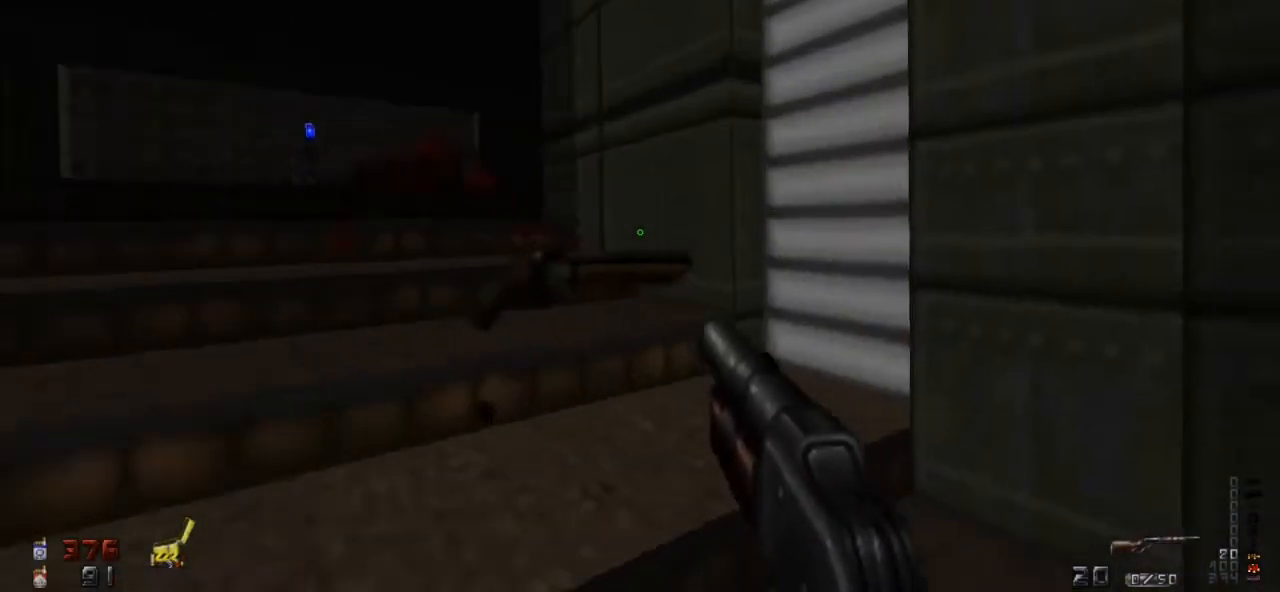
{"keys": ["a"], "mouse": [], "events": [[267, "a", "up"], [433, "a", "down"], [500, "w", "up"]]}
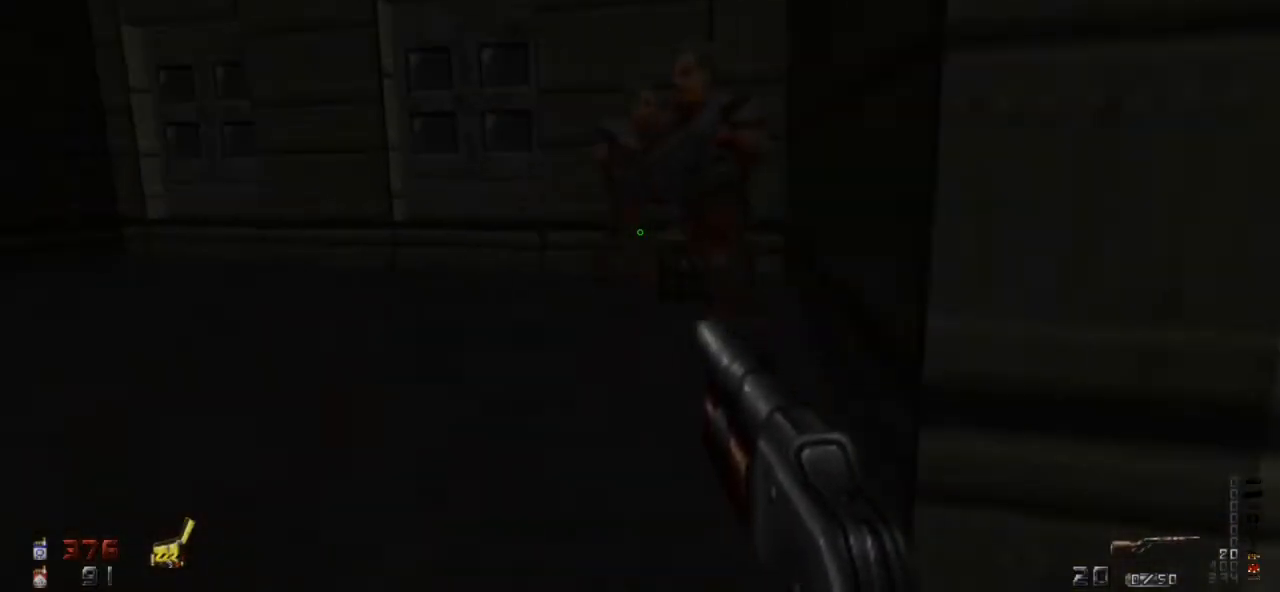
{"keys": ["w"], "mouse": [], "events": [[133, "mouse_left", "down"], [233, "a", "up"], [300, "mouse_left", "up"], [300, "w", "down"], [333, "d", "down"], [467, "d", "up"]]}
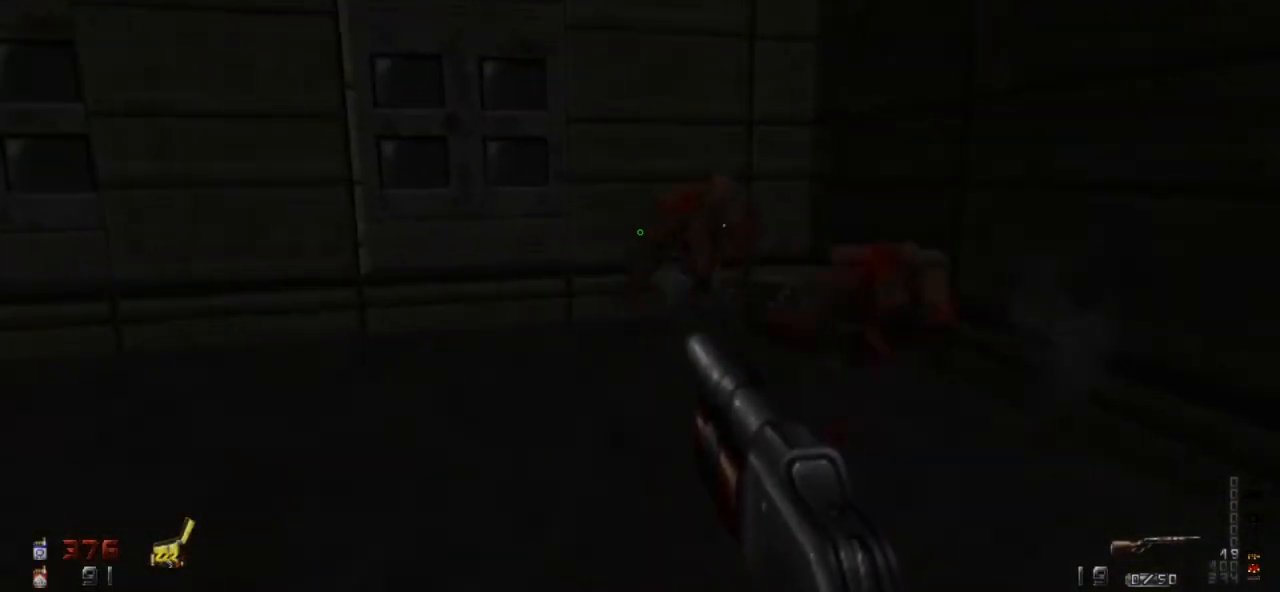
{"keys": ["d"], "mouse": [], "events": [[133, "d", "down"], [300, "w", "up"]]}
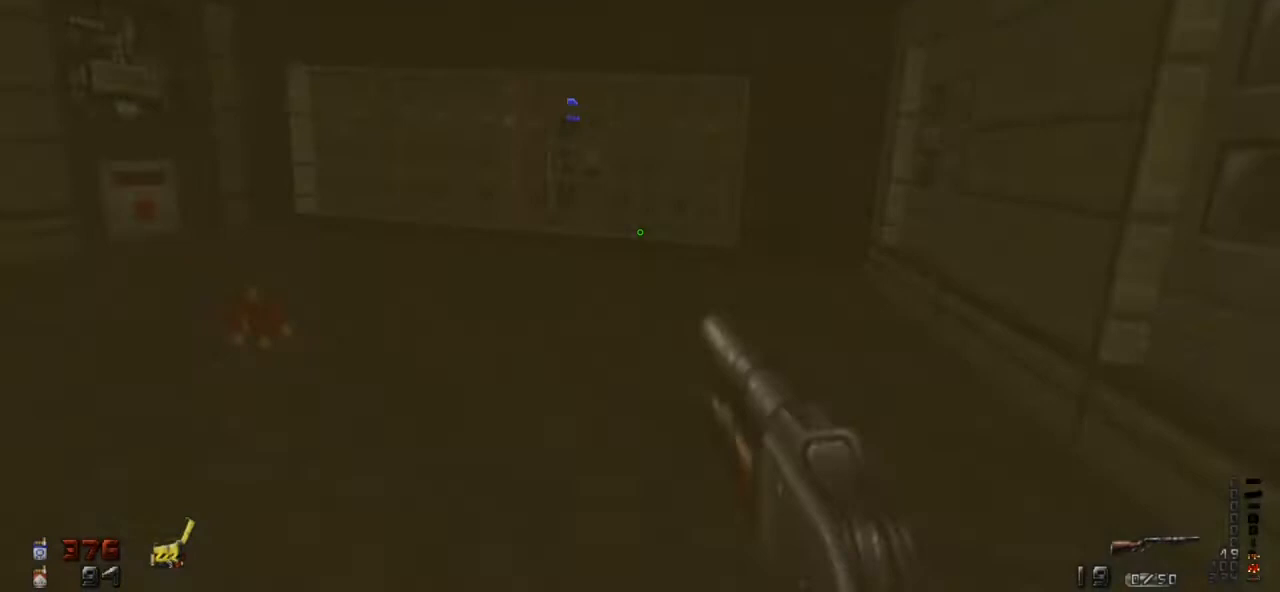
{"keys": ["w"], "mouse": [], "events": [[267, "w", "down"], [300, "d", "up"]]}